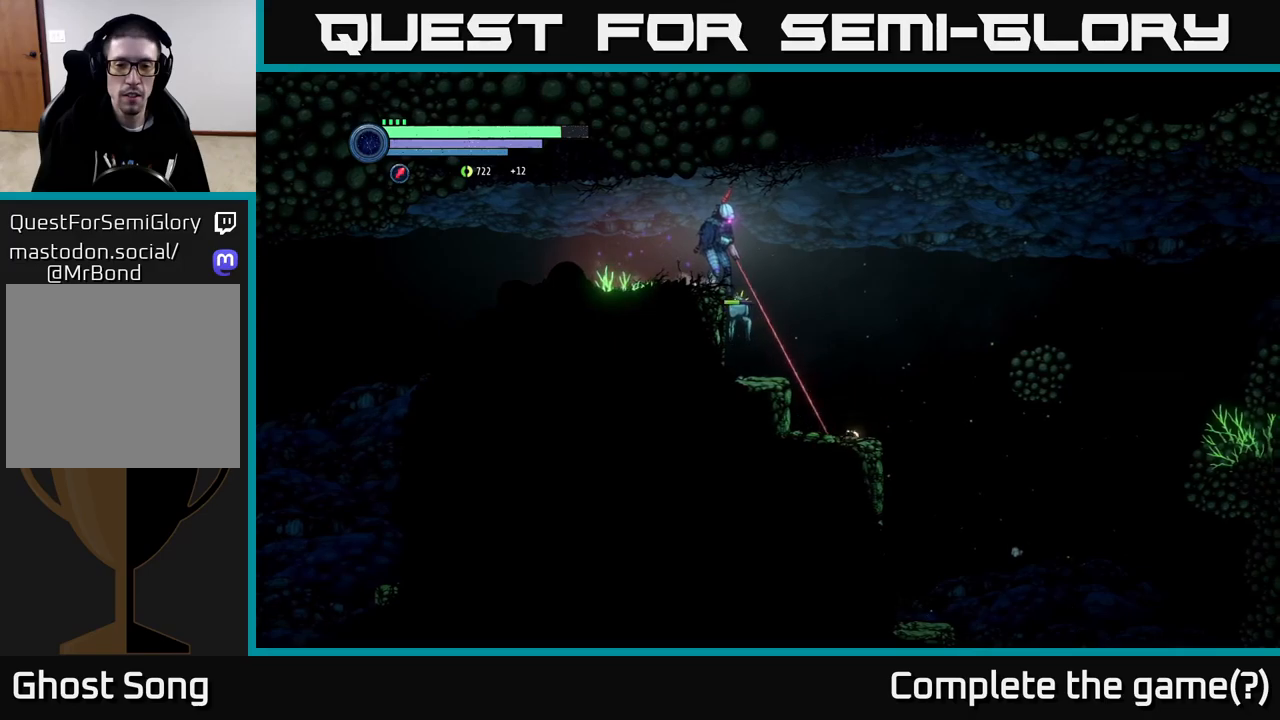
Gameplay with a controller (Xbox layout); each line is a JSON object with the inputs held at the frame after it. "events" lists button and stick changes between this image and that frame as [ms after this image, input, new state], when the widget could be followed in between.
{"buttons": ["L2"], "left_stick": "down", "right_stick": "center", "events": [[50, "X", "down"], [134, "X", "up"]]}
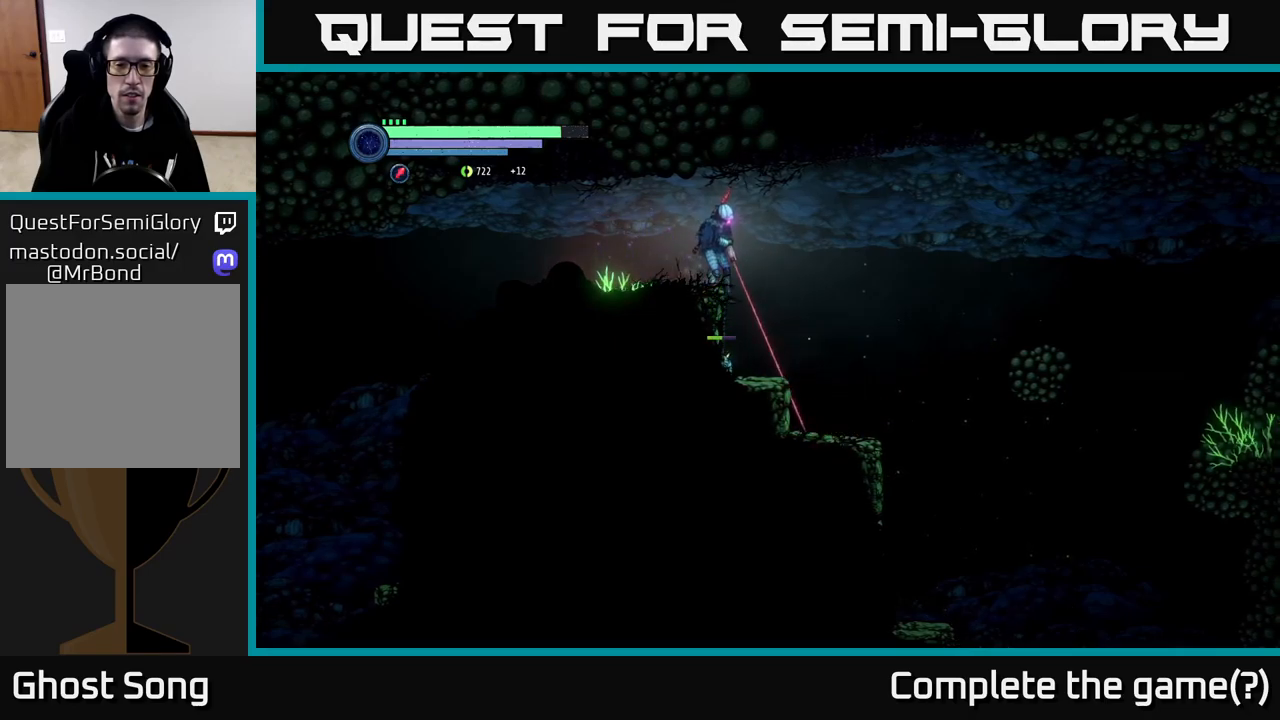
{"buttons": ["L2"], "left_stick": "down", "right_stick": "center", "events": [[334, "X", "down"], [400, "X", "up"]]}
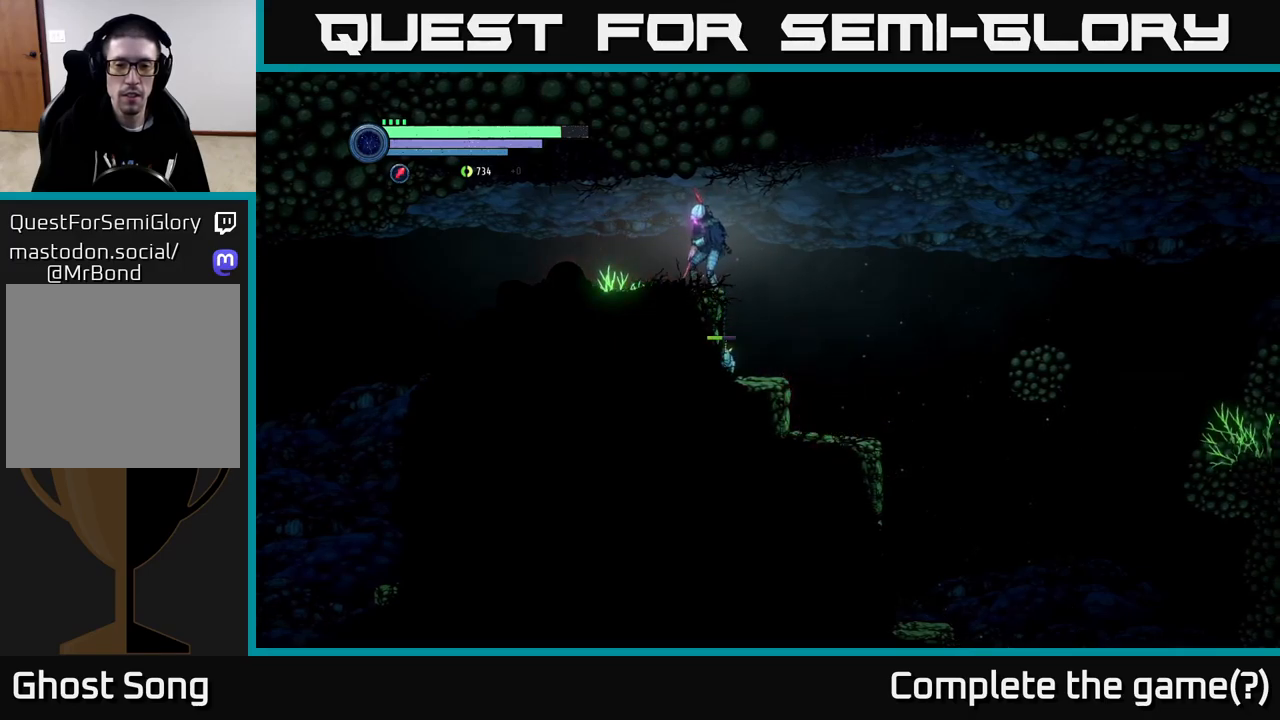
{"buttons": ["L2"], "left_stick": "down", "right_stick": "center", "events": []}
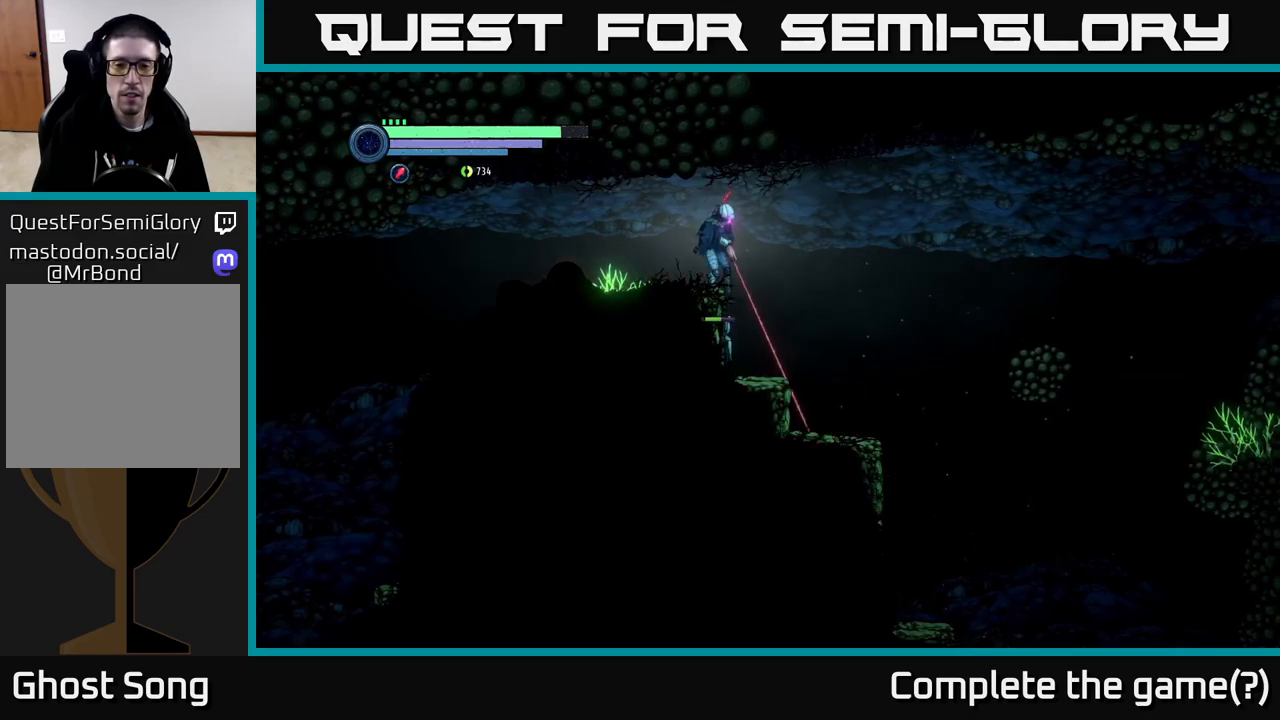
{"buttons": ["L2"], "left_stick": "down", "right_stick": "center", "events": []}
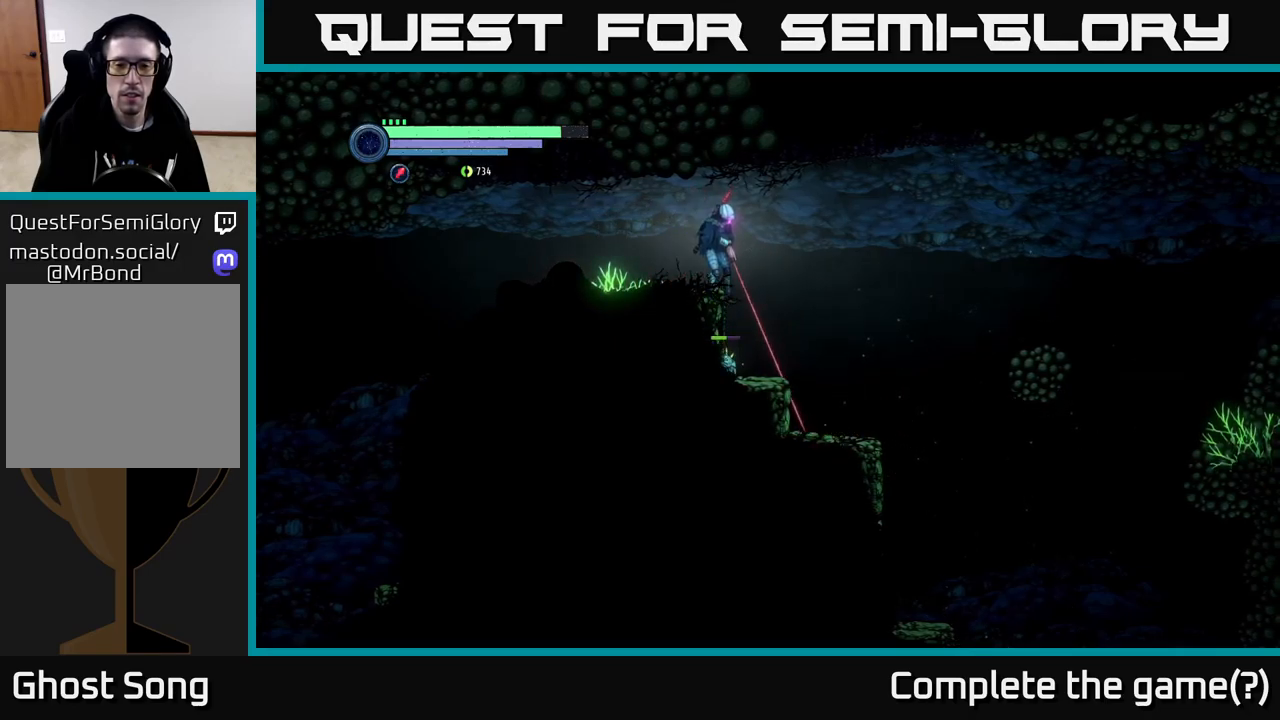
{"buttons": ["L2"], "left_stick": "down", "right_stick": "center", "events": []}
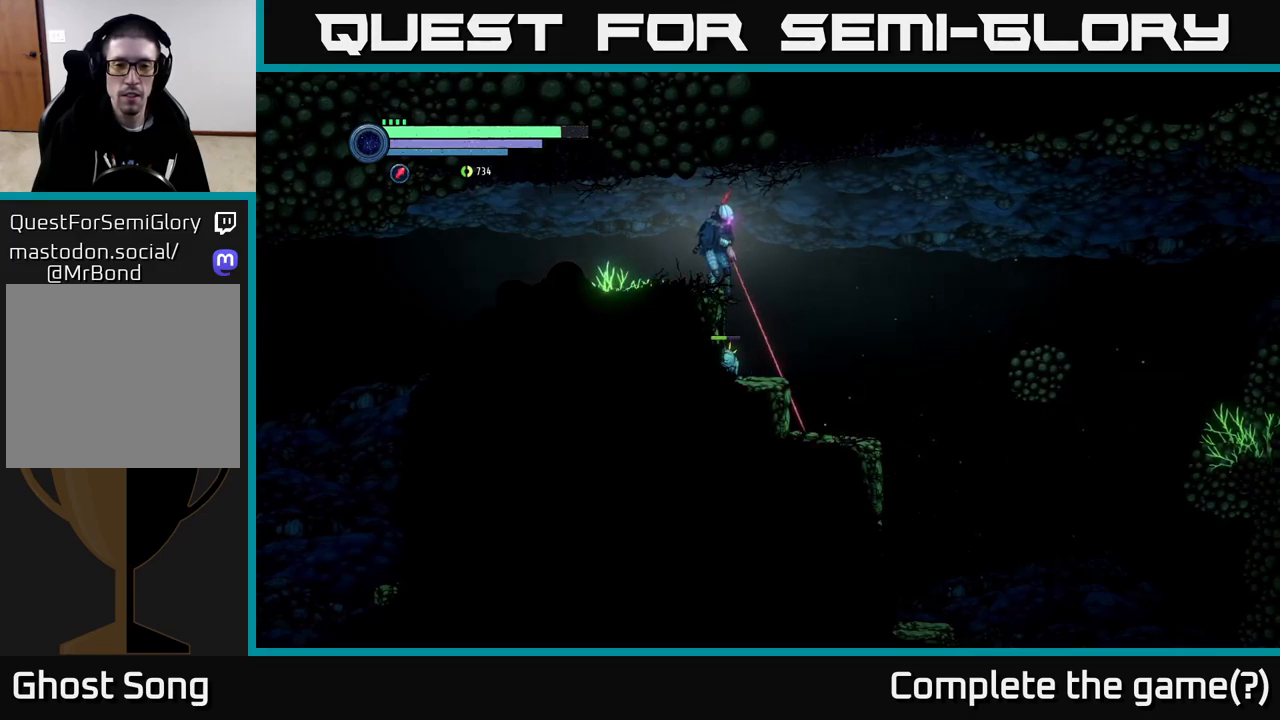
{"buttons": [], "left_stick": "down-left", "right_stick": "center", "events": [[184, "L2", "up"], [234, "left_stick", "down-right"], [434, "left_stick", "down-left"]]}
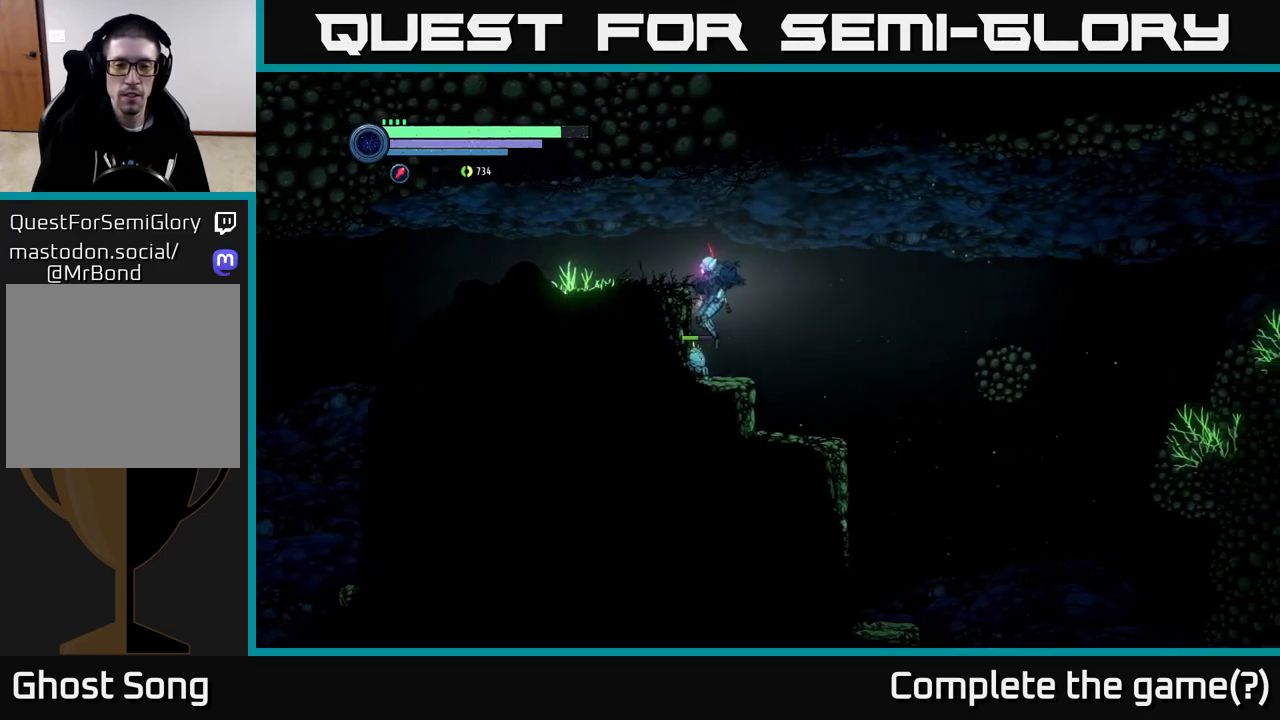
{"buttons": ["X", "L2"], "left_stick": "down", "right_stick": "center", "events": [[34, "L2", "down"], [217, "X", "down"], [317, "X", "up"], [450, "left_stick", "down"], [500, "X", "down"]]}
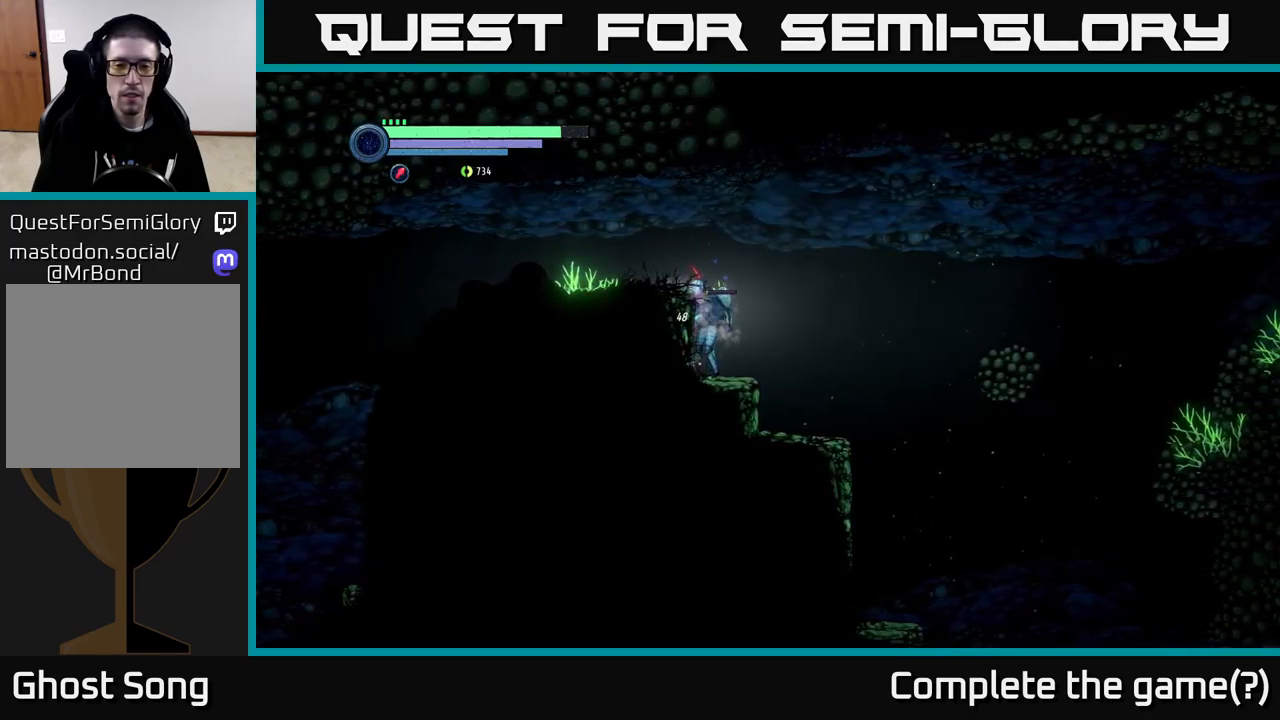
{"buttons": ["L2"], "left_stick": "down-right", "right_stick": "center", "events": [[150, "X", "up"], [350, "X", "down"], [384, "left_stick", "down-right"], [417, "X", "up"]]}
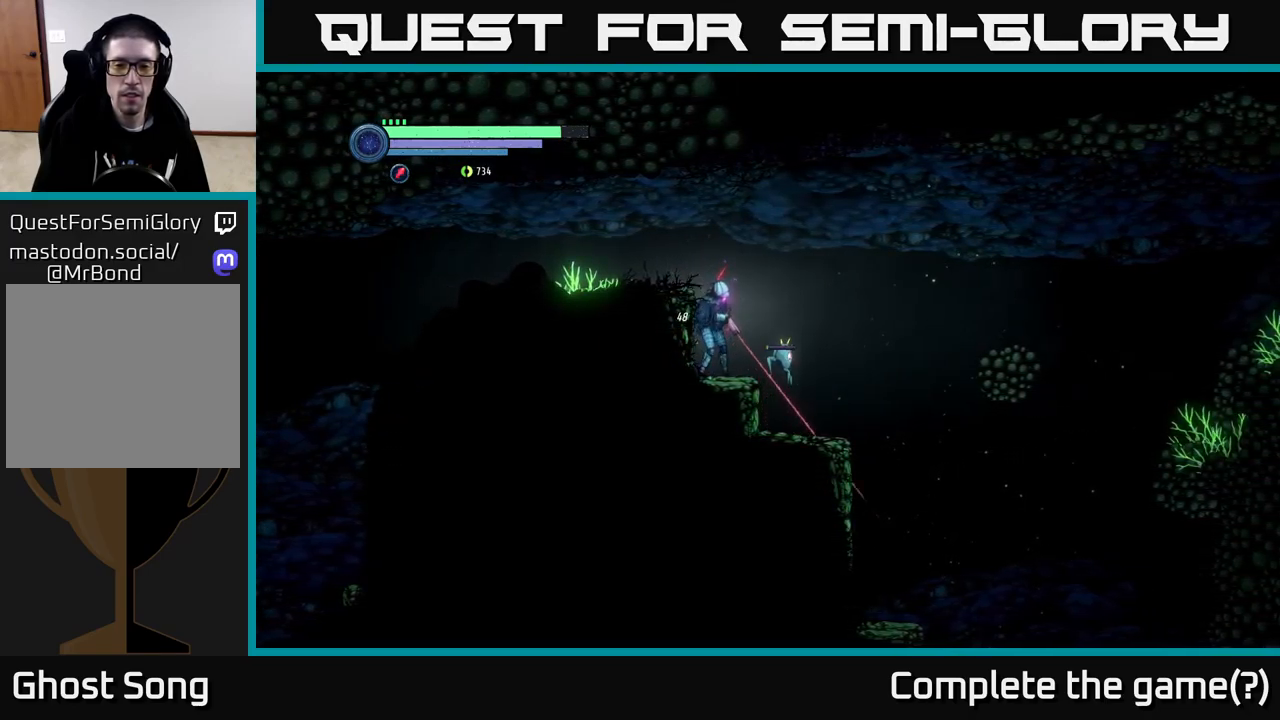
{"buttons": [], "left_stick": "down-right", "right_stick": "center", "events": [[84, "X", "down"], [167, "X", "up"], [450, "L2", "up"]]}
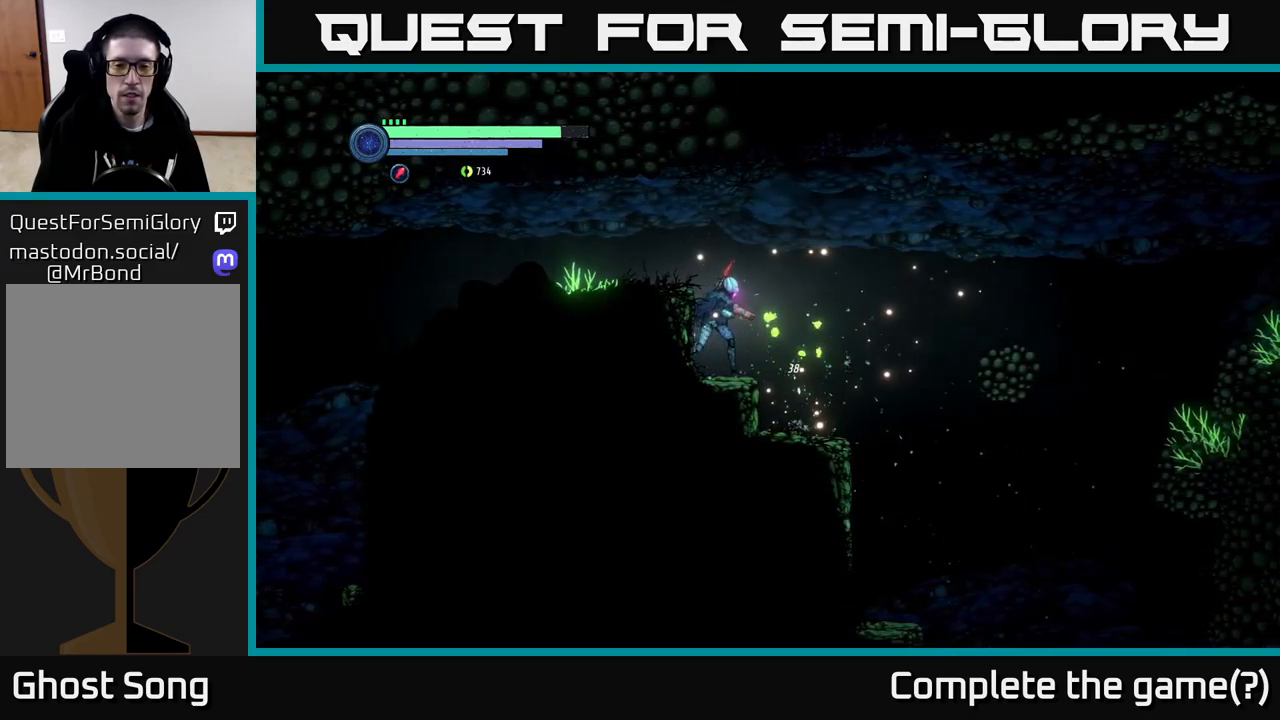
{"buttons": [], "left_stick": "down-right", "right_stick": "center", "events": []}
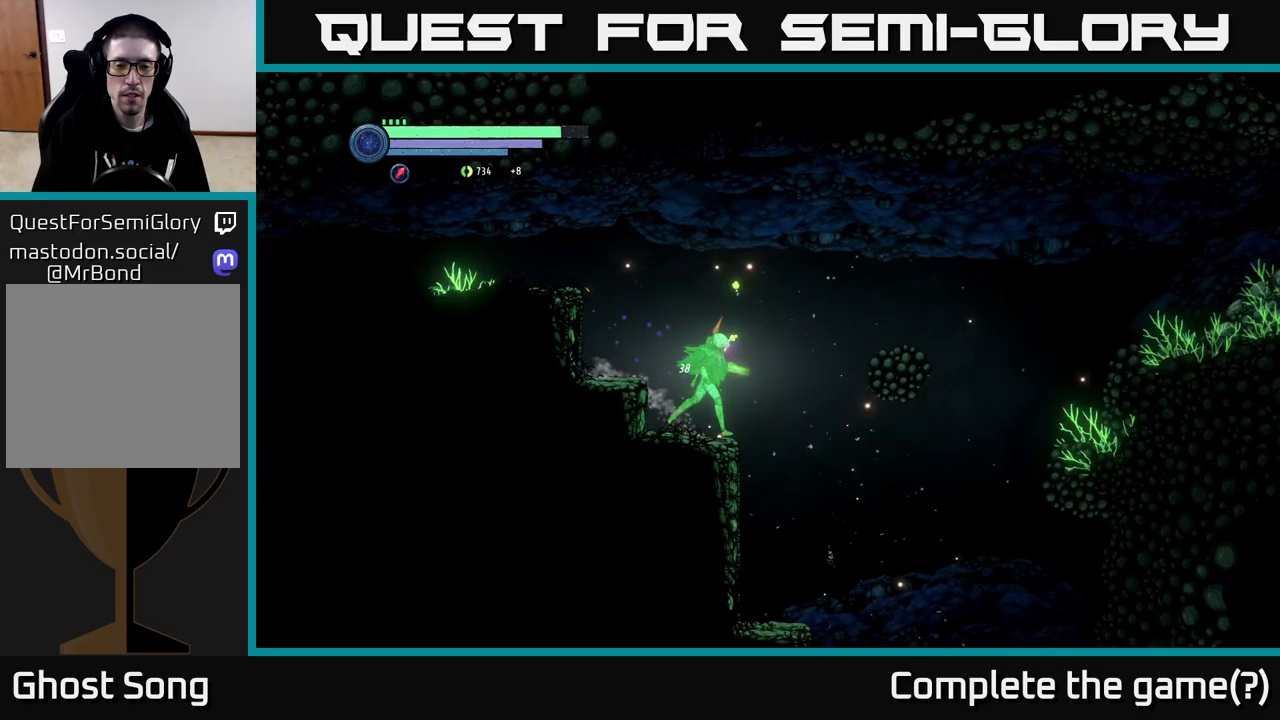
{"buttons": ["A"], "left_stick": "down-right", "right_stick": "center", "events": [[83, "A", "down"]]}
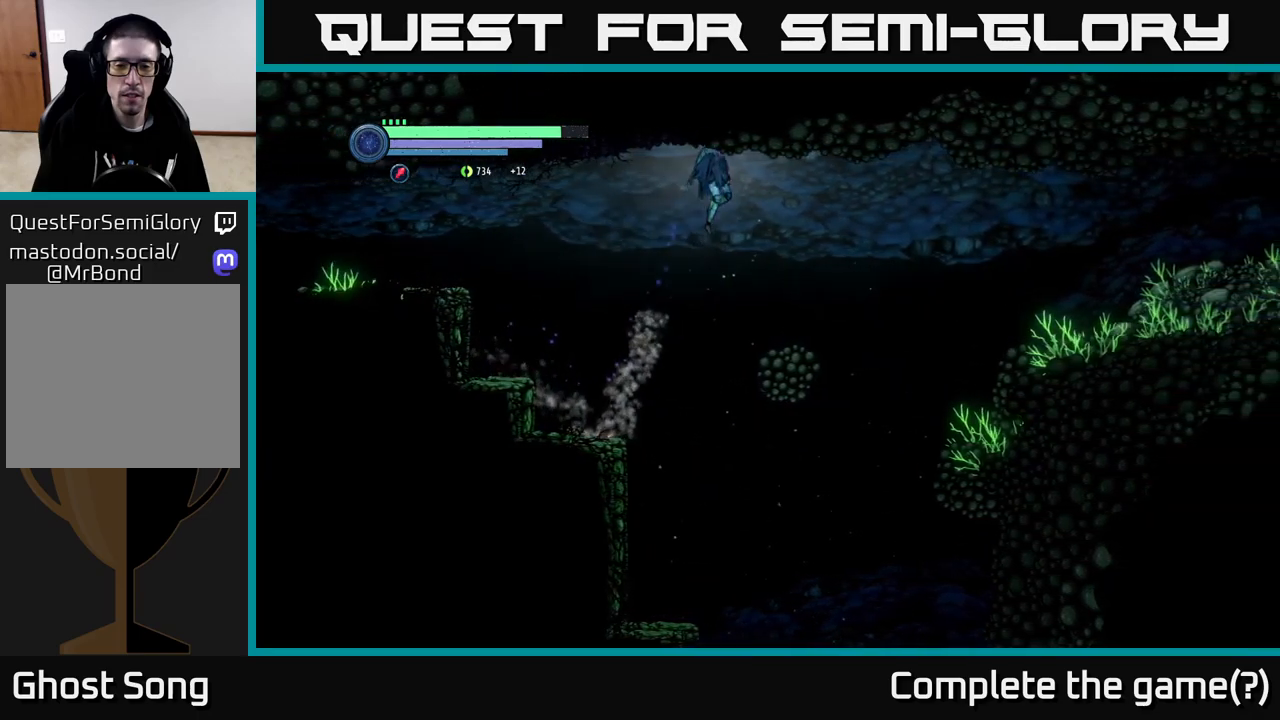
{"buttons": [], "left_stick": "center", "right_stick": "center", "events": [[200, "A", "up"], [417, "left_stick", "center"]]}
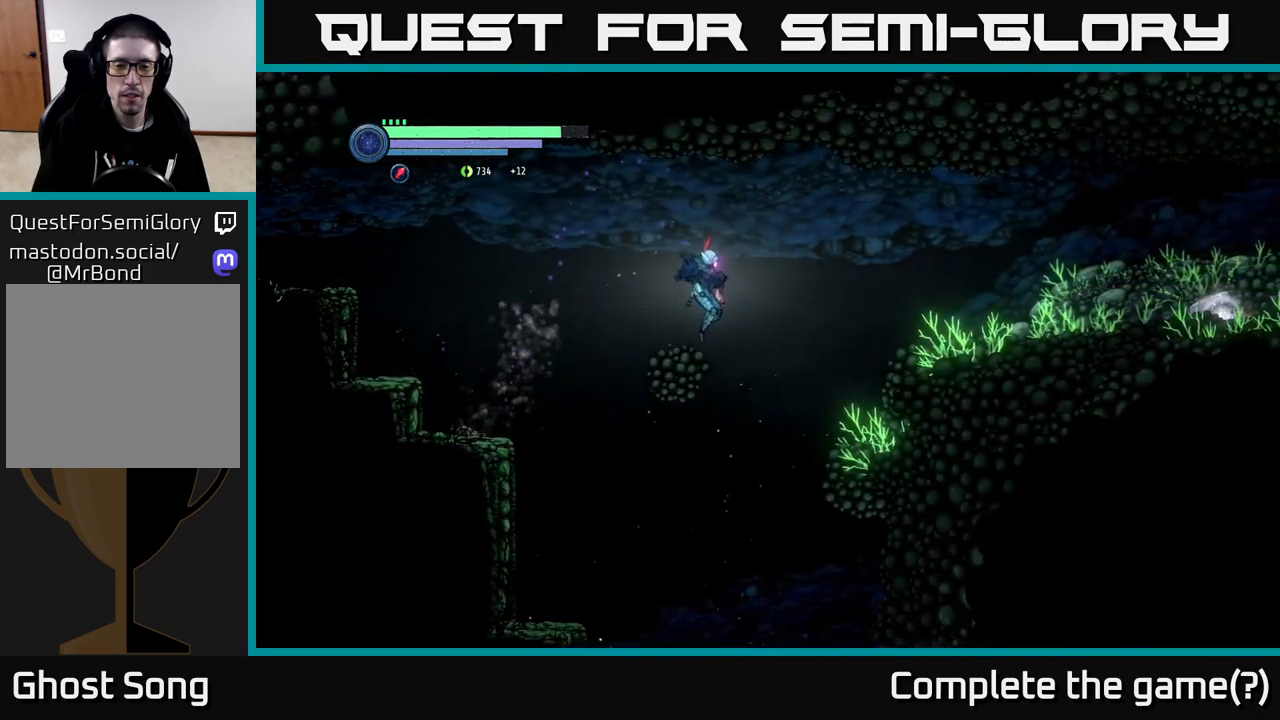
{"buttons": [], "left_stick": "left", "right_stick": "center", "events": [[217, "A", "down"], [250, "left_stick", "right"], [433, "A", "up"], [467, "left_stick", "left"]]}
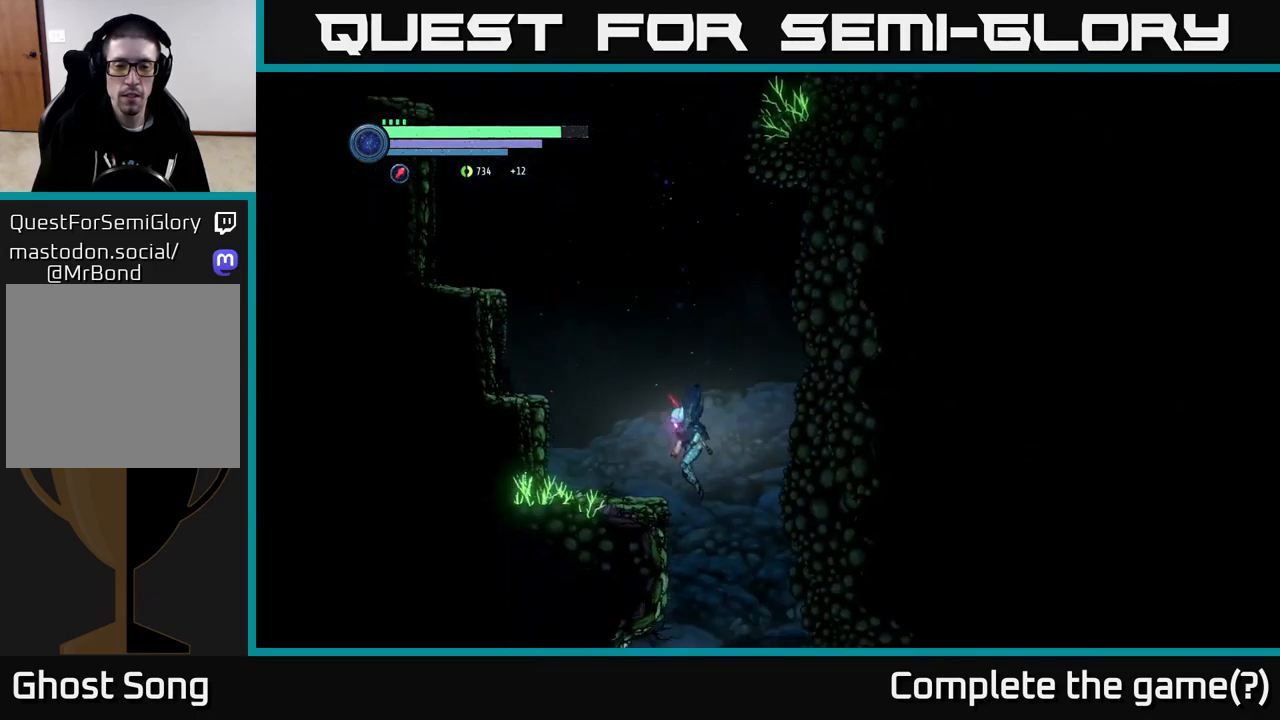
{"buttons": [], "left_stick": "right", "right_stick": "center", "events": [[167, "left_stick", "center"], [433, "left_stick", "right"]]}
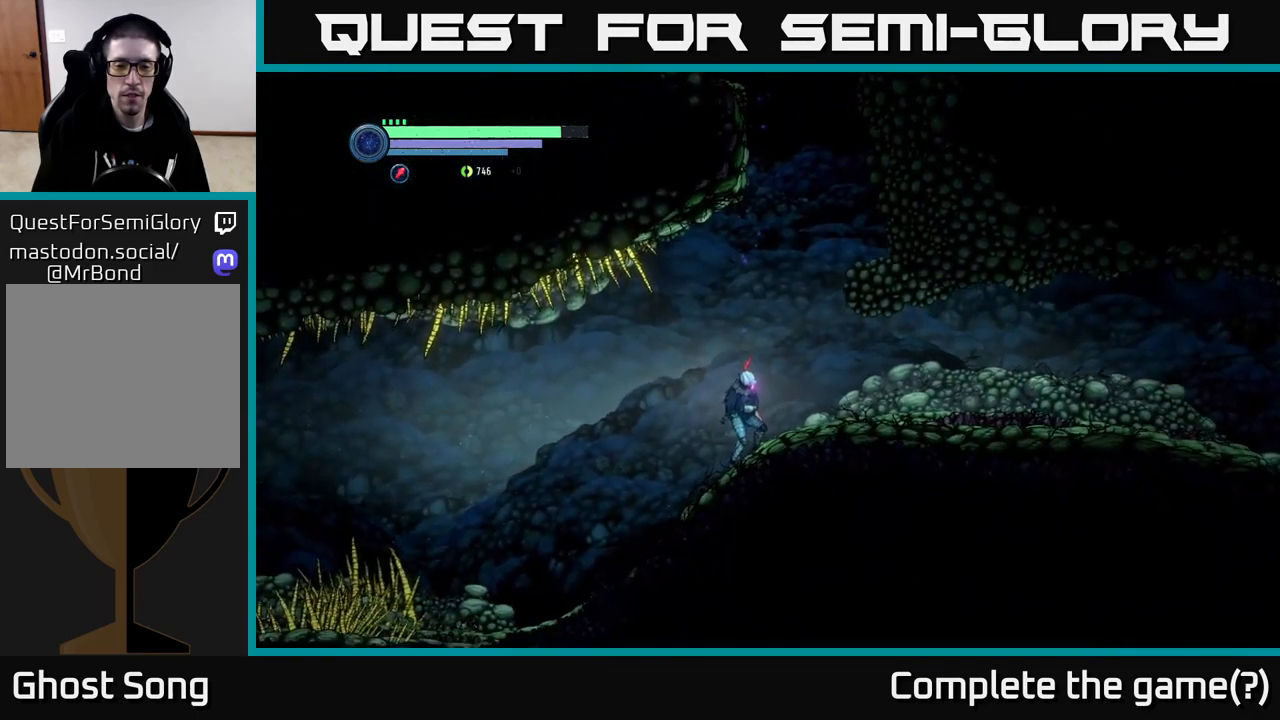
{"buttons": ["A"], "left_stick": "center", "right_stick": "center", "events": [[350, "A", "down"], [417, "left_stick", "center"]]}
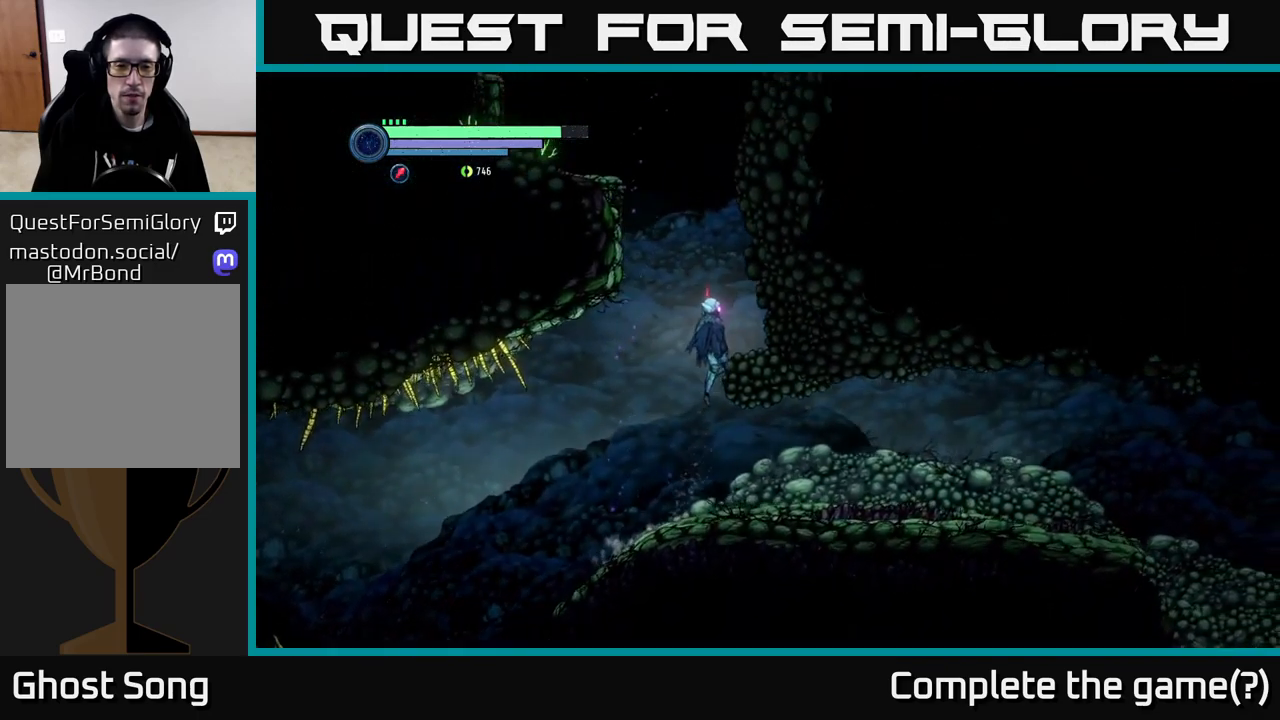
{"buttons": ["A"], "left_stick": "left", "right_stick": "center", "events": [[50, "left_stick", "right"], [167, "A", "up"], [317, "left_stick", "center"], [383, "left_stick", "left"], [467, "A", "down"]]}
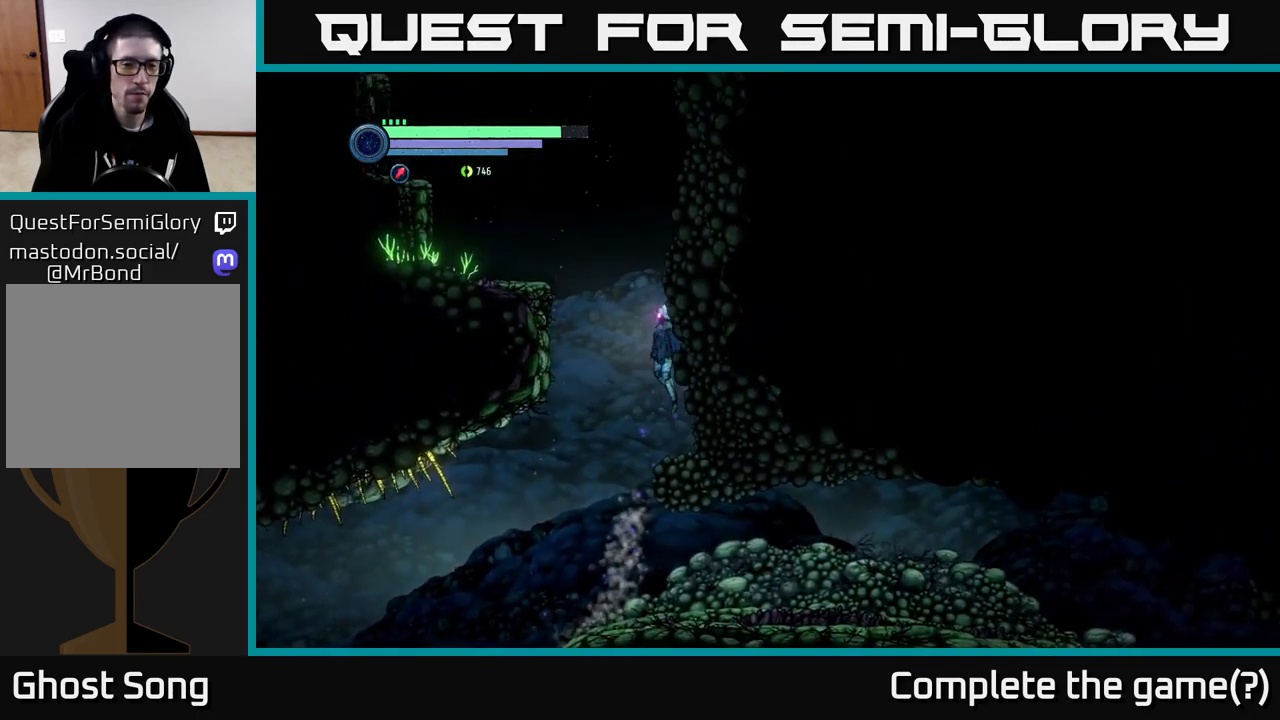
{"buttons": [], "left_stick": "left", "right_stick": "center", "events": [[467, "A", "up"]]}
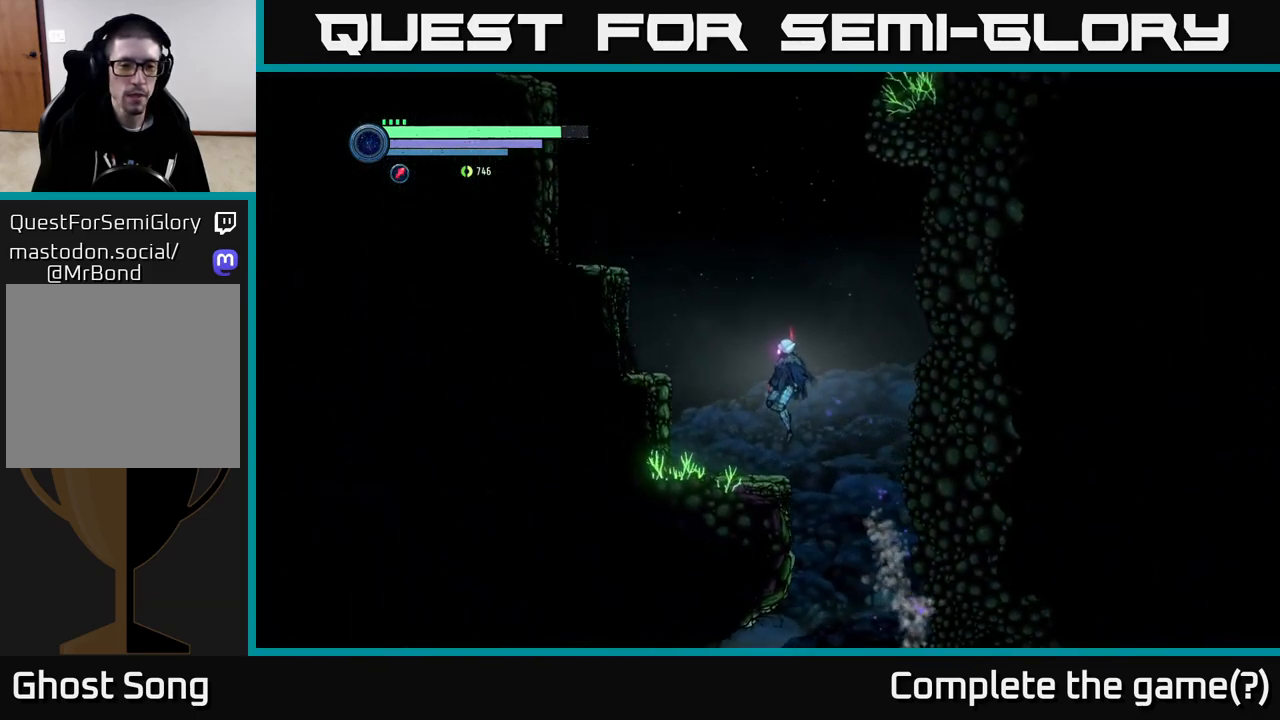
{"buttons": [], "left_stick": "left", "right_stick": "center", "events": [[217, "A", "down"], [417, "A", "up"]]}
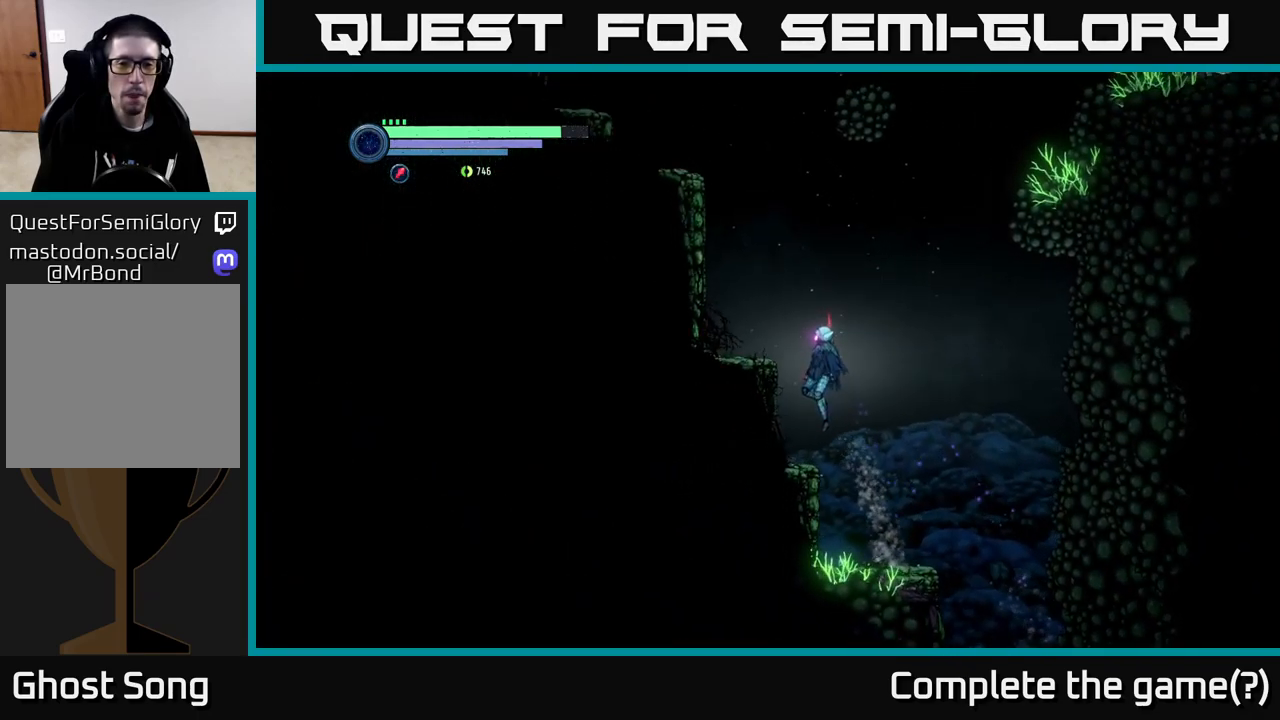
{"buttons": [], "left_stick": "left", "right_stick": "center", "events": [[217, "left_stick", "center"], [250, "A", "down"], [367, "left_stick", "left"], [450, "A", "up"]]}
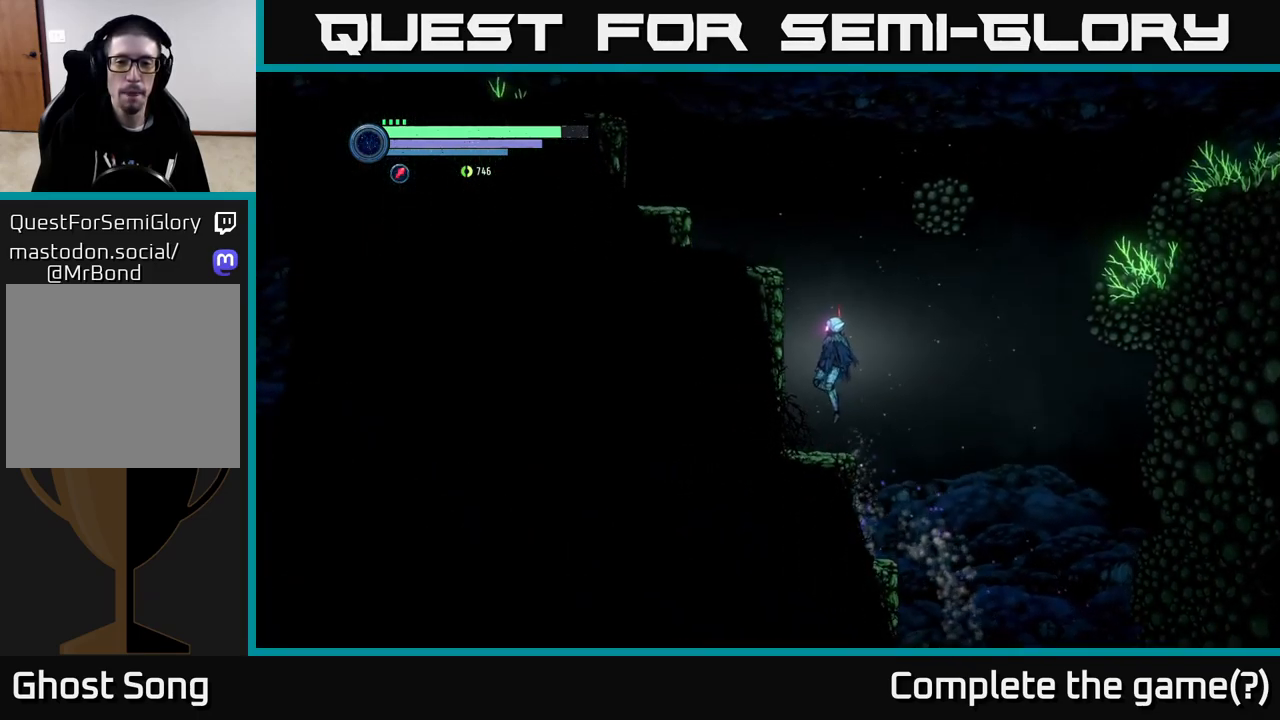
{"buttons": ["A"], "left_stick": "left", "right_stick": "center", "events": [[117, "left_stick", "center"], [250, "A", "down"], [433, "left_stick", "left"]]}
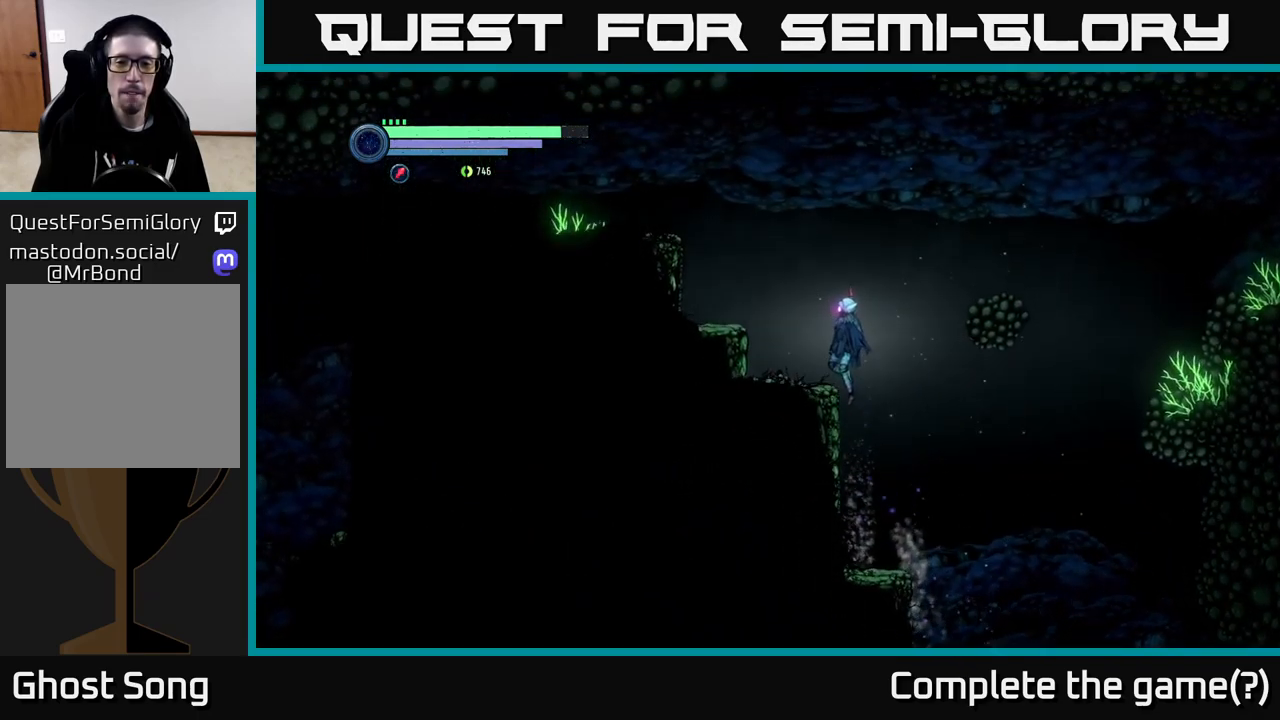
{"buttons": ["A"], "left_stick": "right", "right_stick": "center", "events": [[199, "A", "up"], [283, "left_stick", "right"], [483, "A", "down"]]}
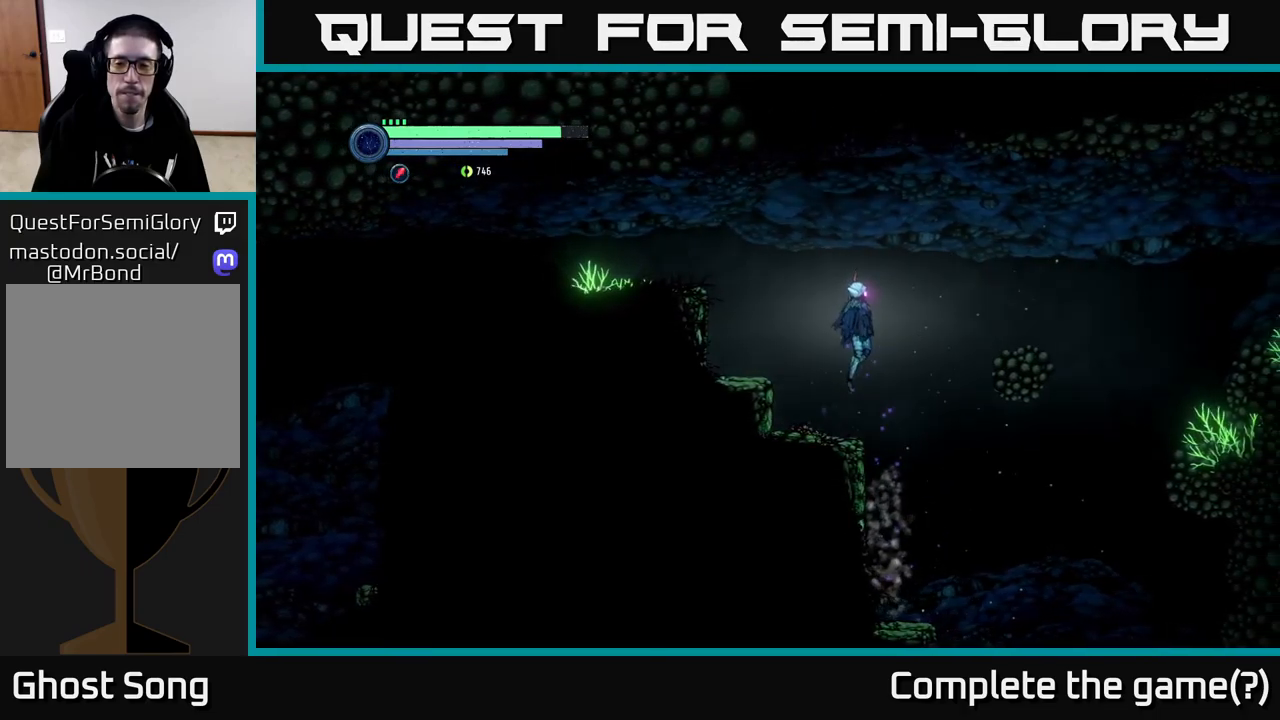
{"buttons": ["R2"], "left_stick": "right", "right_stick": "center", "events": [[483, "R2", "down"], [500, "A", "up"]]}
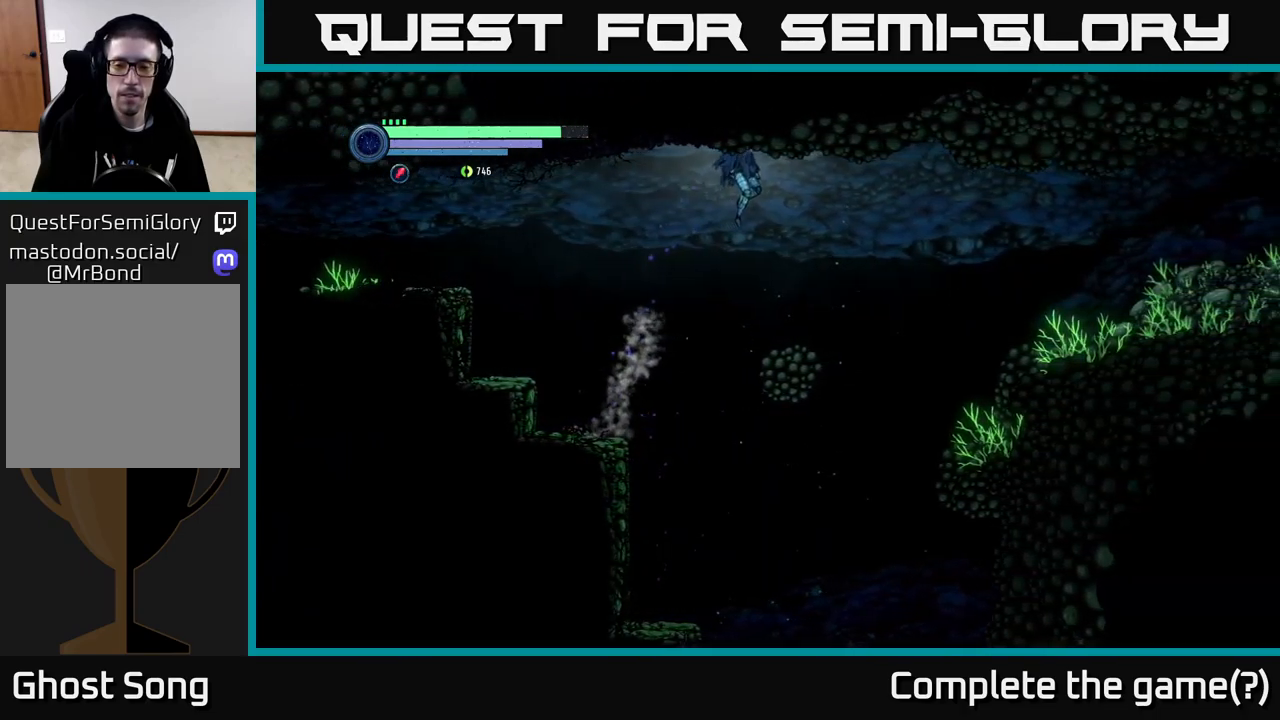
{"buttons": ["R2"], "left_stick": "right", "right_stick": "center", "events": [[67, "R1", "down"], [350, "R1", "up"]]}
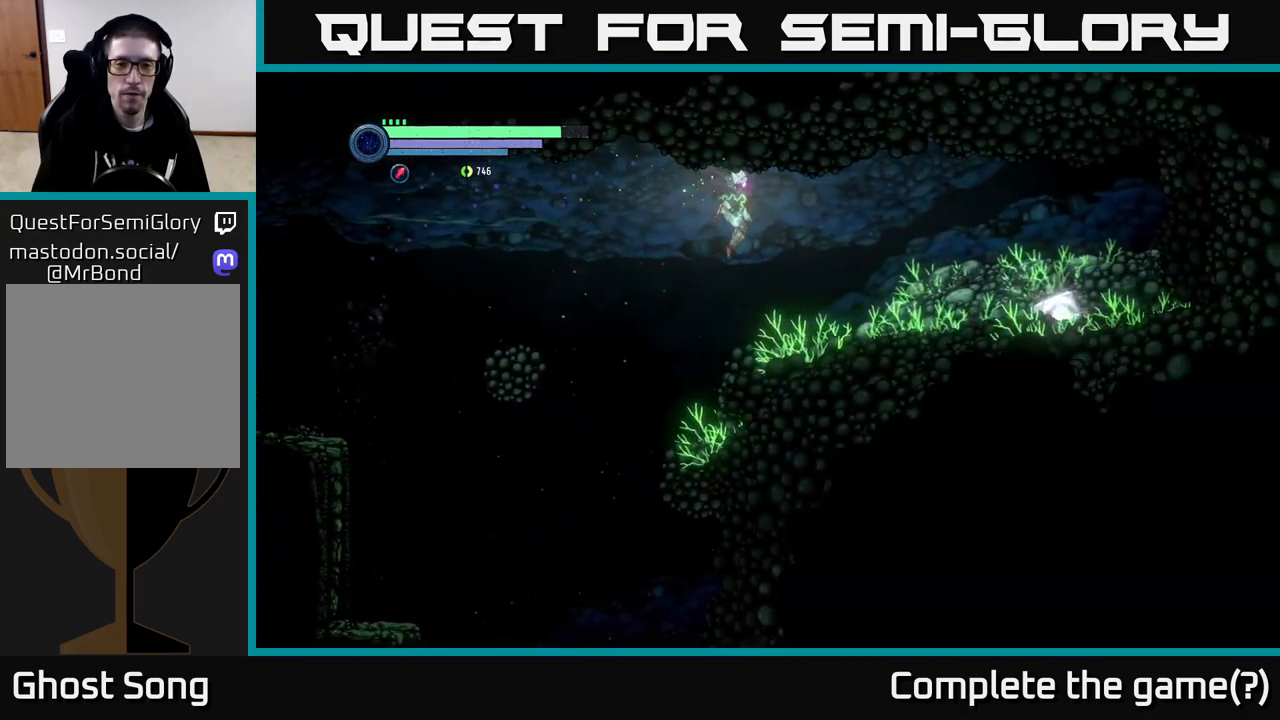
{"buttons": ["R2"], "left_stick": "right", "right_stick": "center", "events": []}
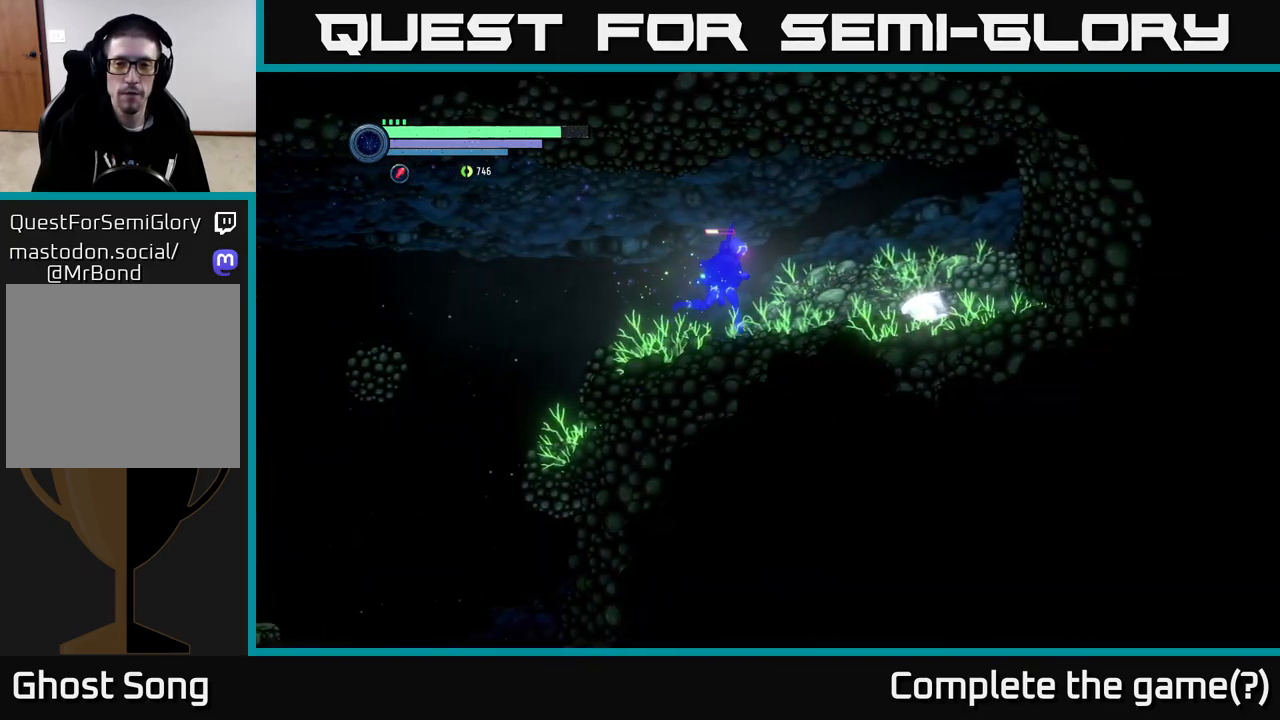
{"buttons": [], "left_stick": "right", "right_stick": "center", "events": [[150, "R2", "up"]]}
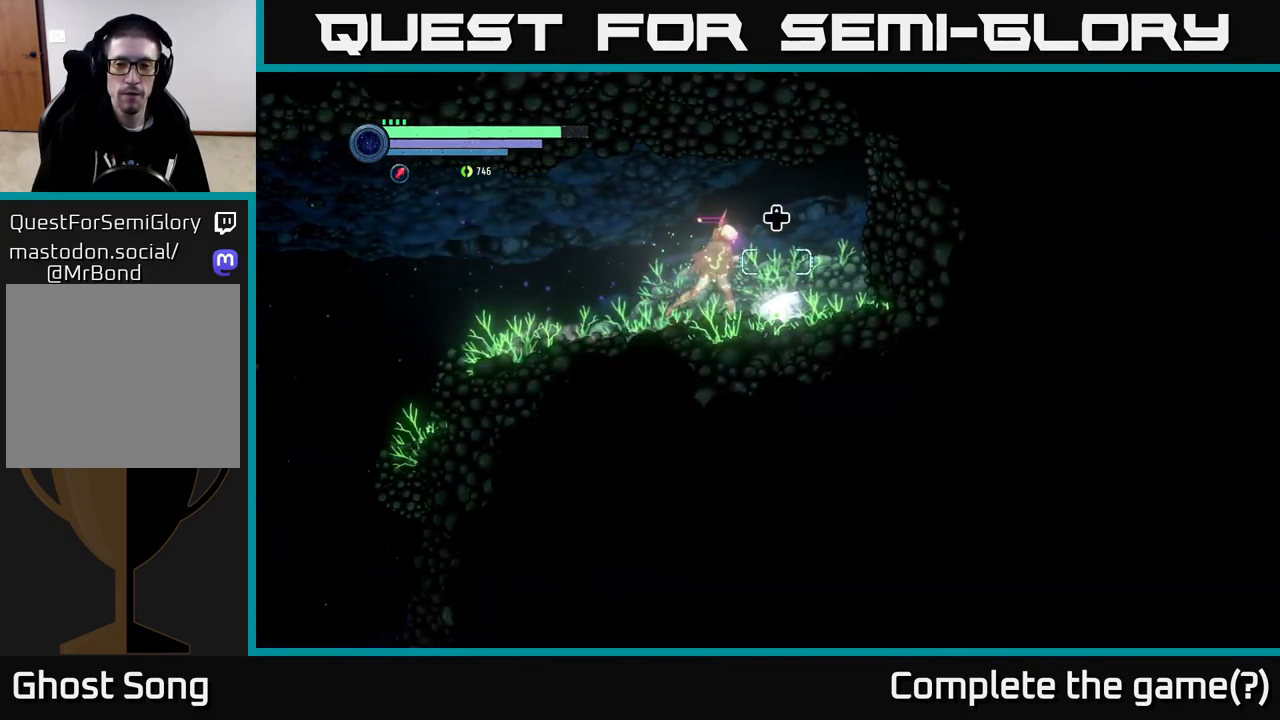
{"buttons": [], "left_stick": "center", "right_stick": "center", "events": [[50, "left_stick", "center"], [233, "DPAD_UP", "down"], [367, "DPAD_UP", "up"]]}
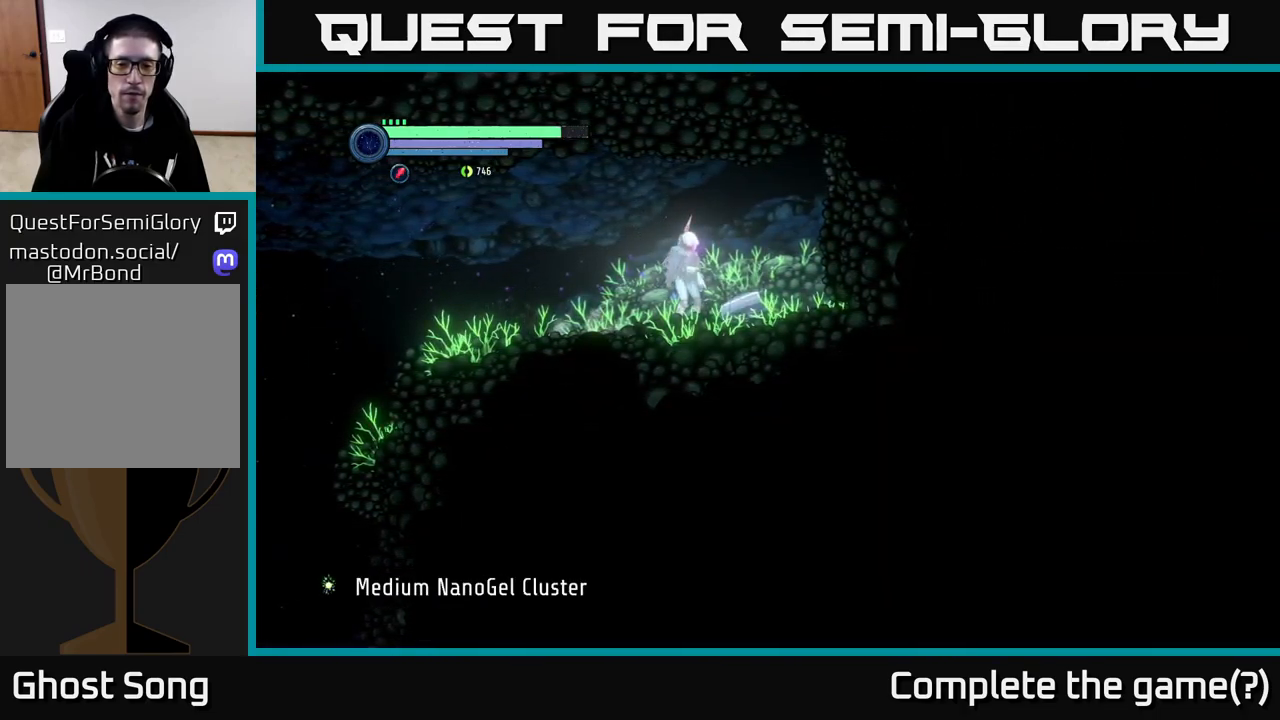
{"buttons": ["R2"], "left_stick": "left", "right_stick": "center", "events": [[383, "left_stick", "left"], [500, "R2", "down"]]}
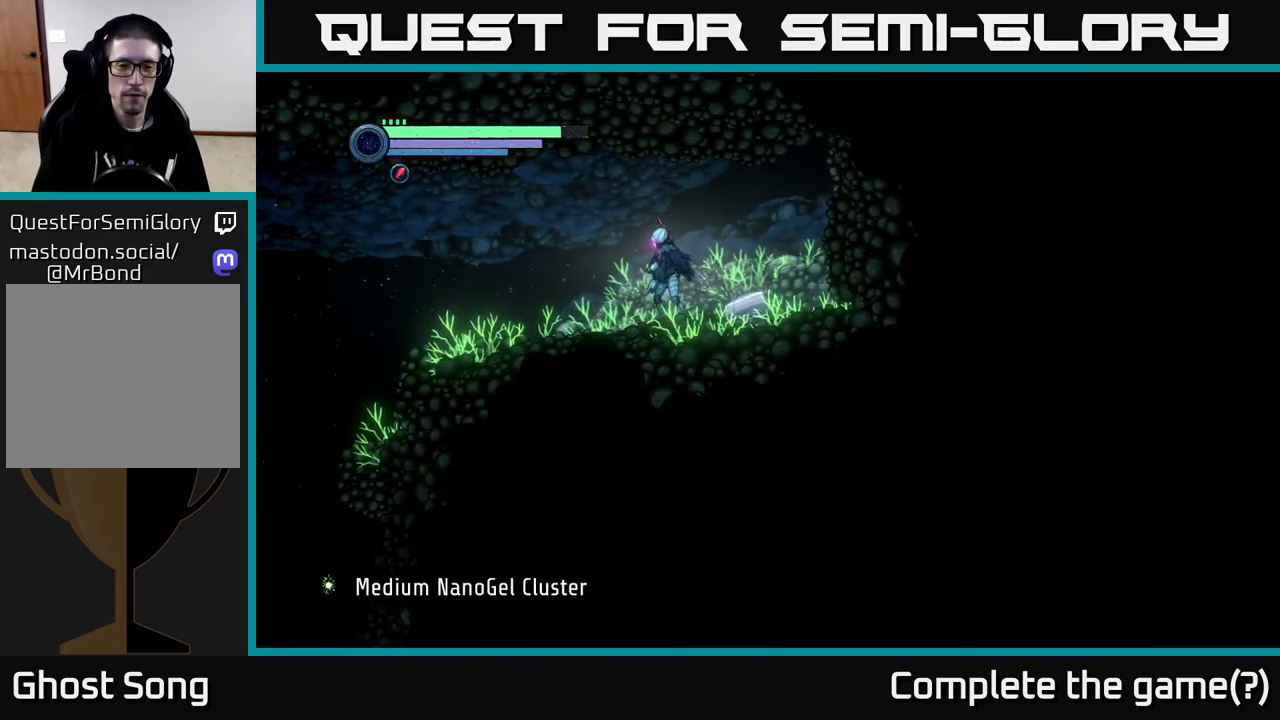
{"buttons": ["R2"], "left_stick": "left", "right_stick": "center", "events": []}
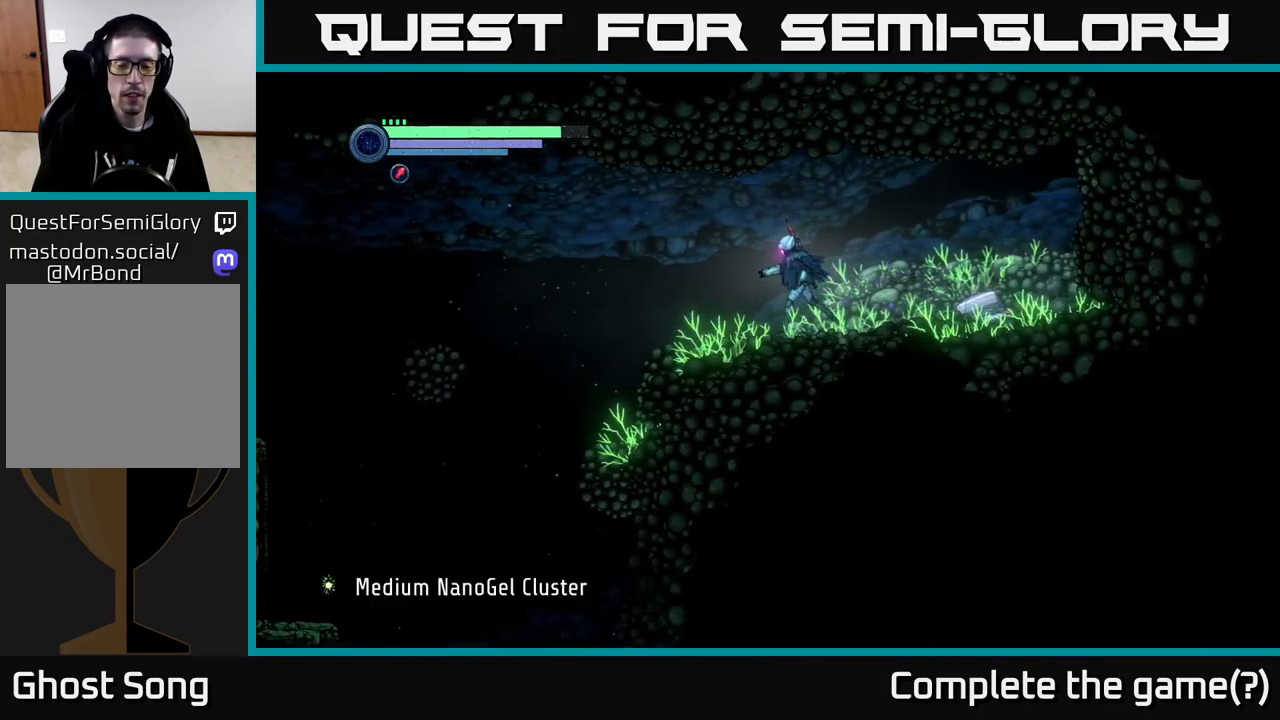
{"buttons": [], "left_stick": "left", "right_stick": "center", "events": [[317, "R1", "down"], [417, "R2", "up"], [500, "R1", "up"]]}
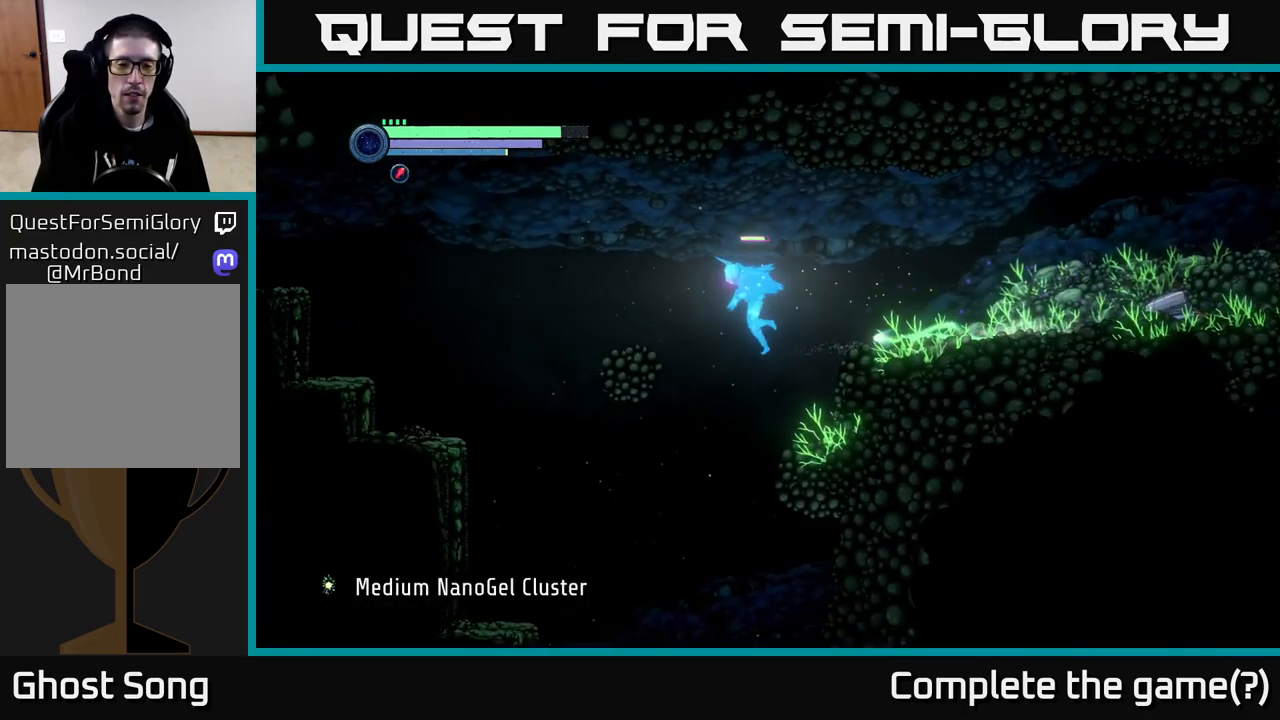
{"buttons": ["SELECT"], "left_stick": "center", "right_stick": "center", "events": [[150, "left_stick", "center"], [367, "SELECT", "down"]]}